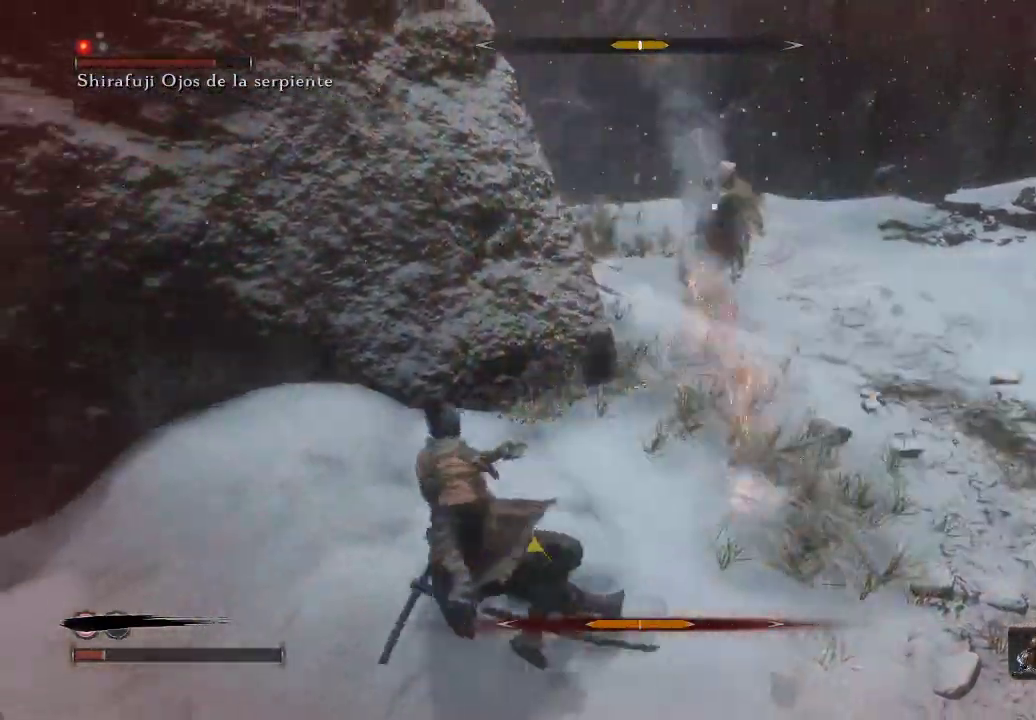
Gameplay with a controller (Xbox layout); each line is a JSON object with the inputs held at the frame after it. "events" lists button and stick changes between this image and that frame as [ms after this image, input, new state], when the widget could be followed in between. Not read: L3.
{"buttons": ["DPAD_UP"], "left_stick": "center", "right_stick": "center", "events": [[317, "left_stick", "center"], [467, "DPAD_UP", "down"]]}
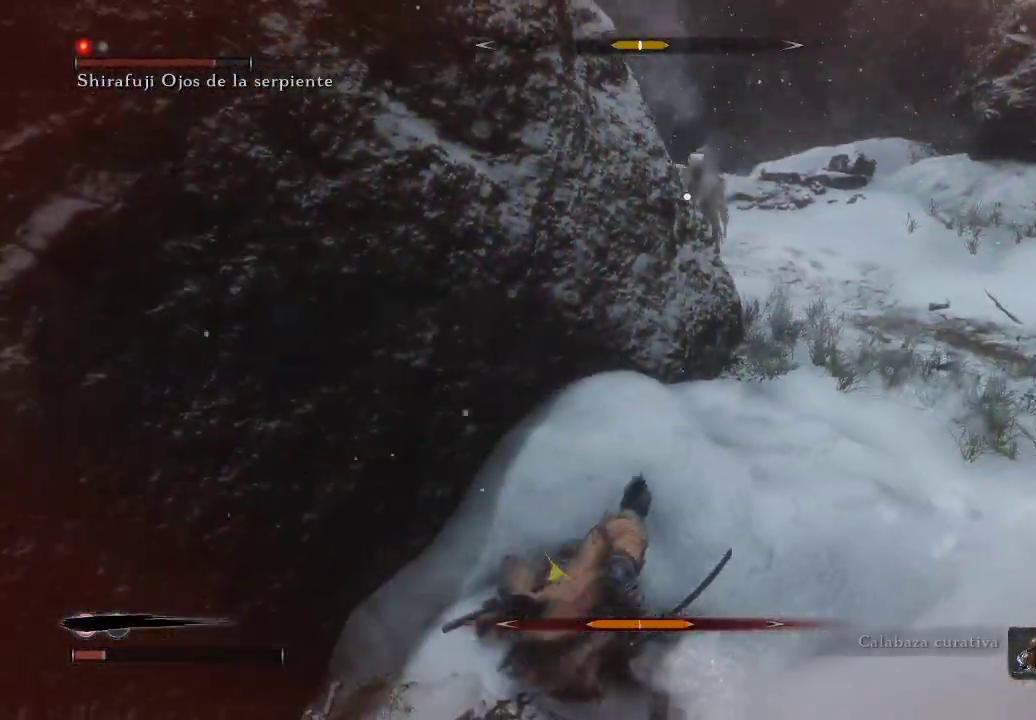
{"buttons": [], "left_stick": "center", "right_stick": "center", "events": [[67, "DPAD_UP", "up"]]}
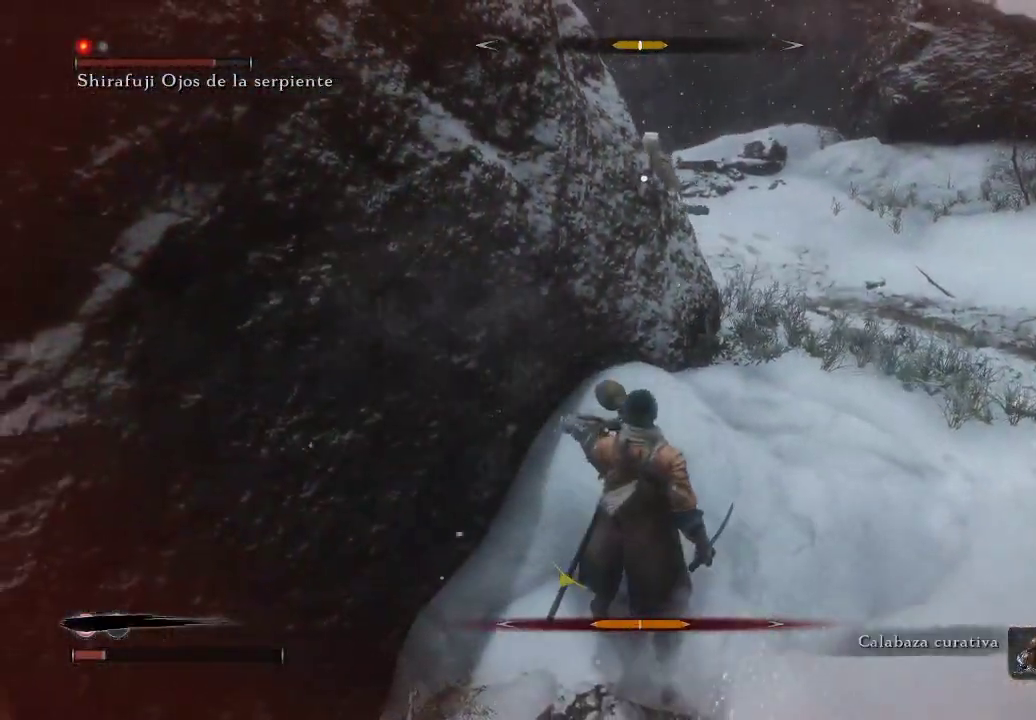
{"buttons": [], "left_stick": "center", "right_stick": "center", "events": []}
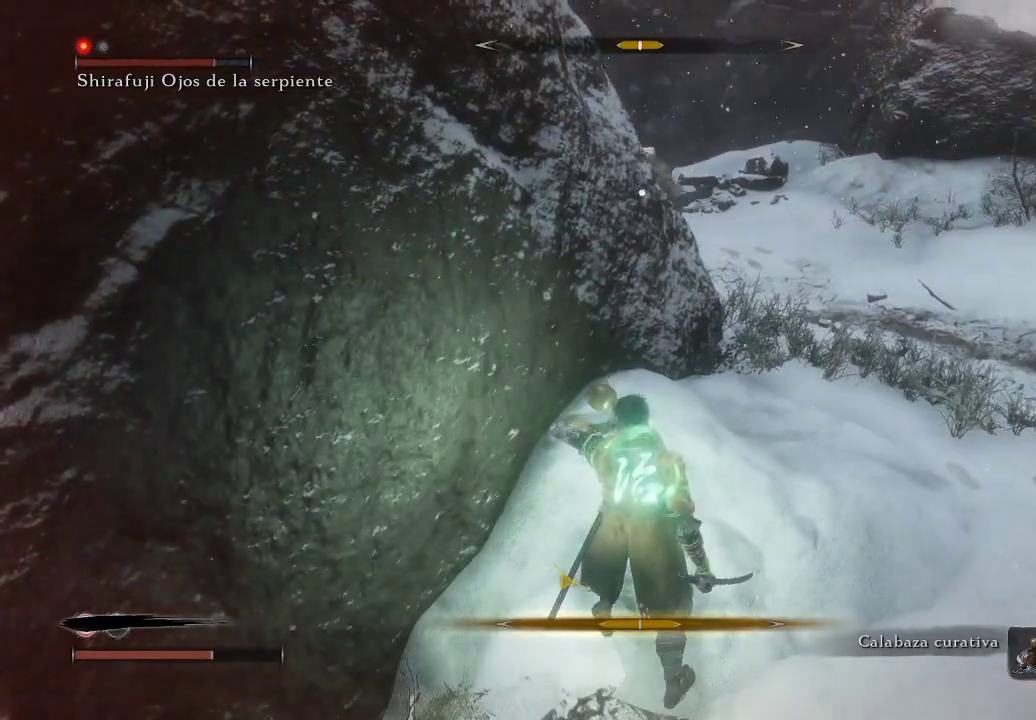
{"buttons": ["DPAD_UP"], "left_stick": "center", "right_stick": "center", "events": [[367, "DPAD_UP", "down"]]}
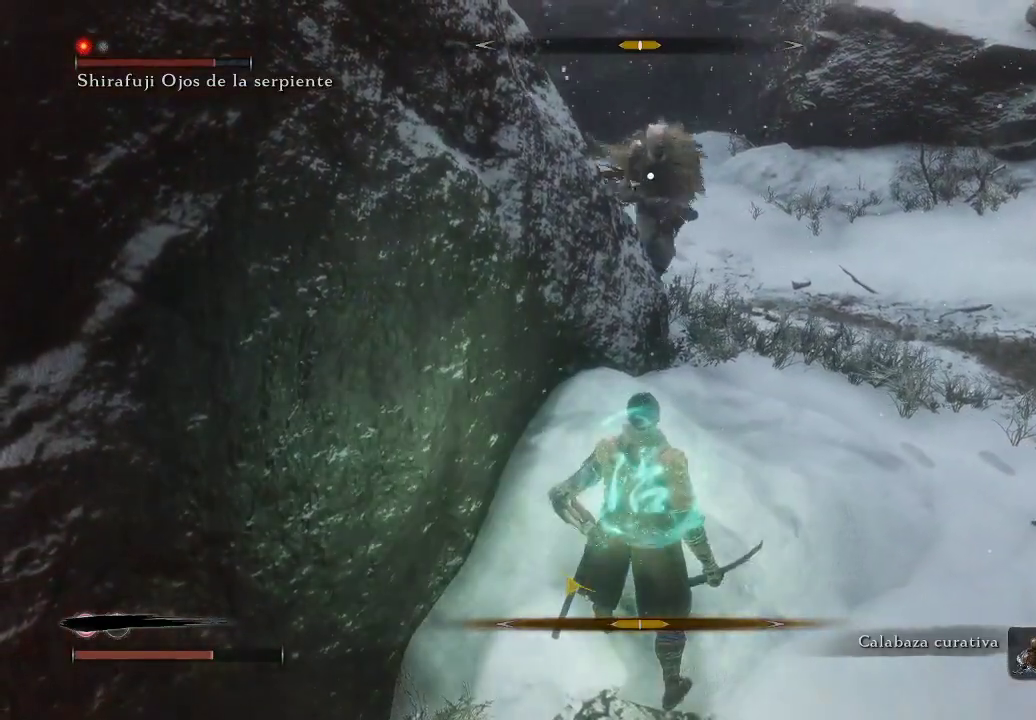
{"buttons": [], "left_stick": "right", "right_stick": "center", "events": [[33, "DPAD_UP", "up"], [250, "left_stick", "right"]]}
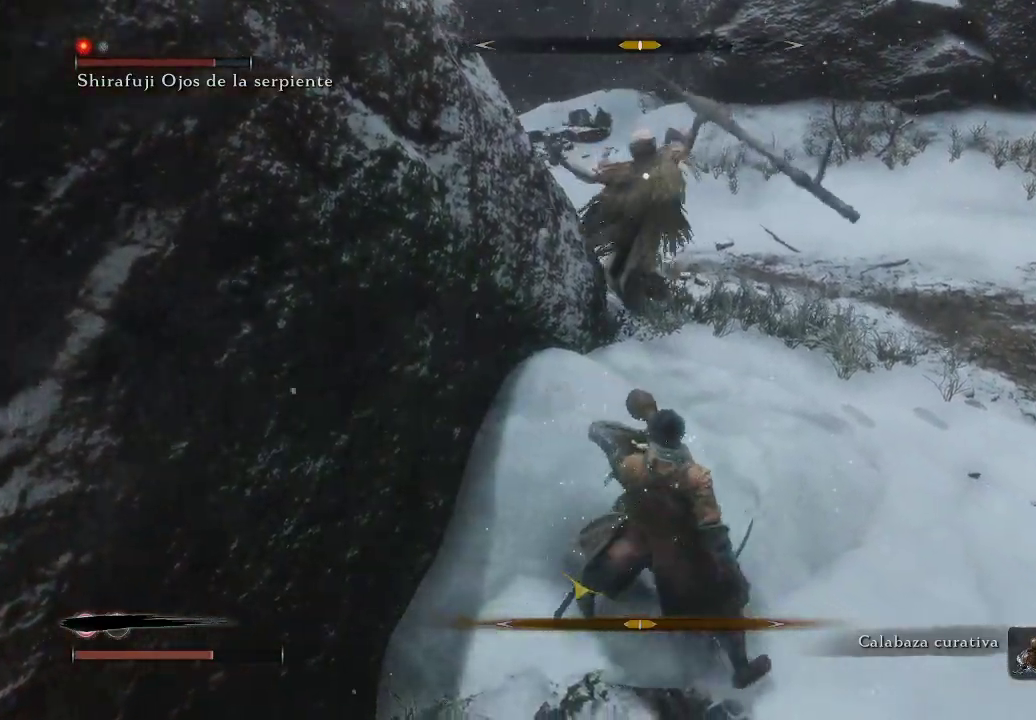
{"buttons": ["L1"], "left_stick": "right", "right_stick": "center", "events": [[283, "L1", "down"]]}
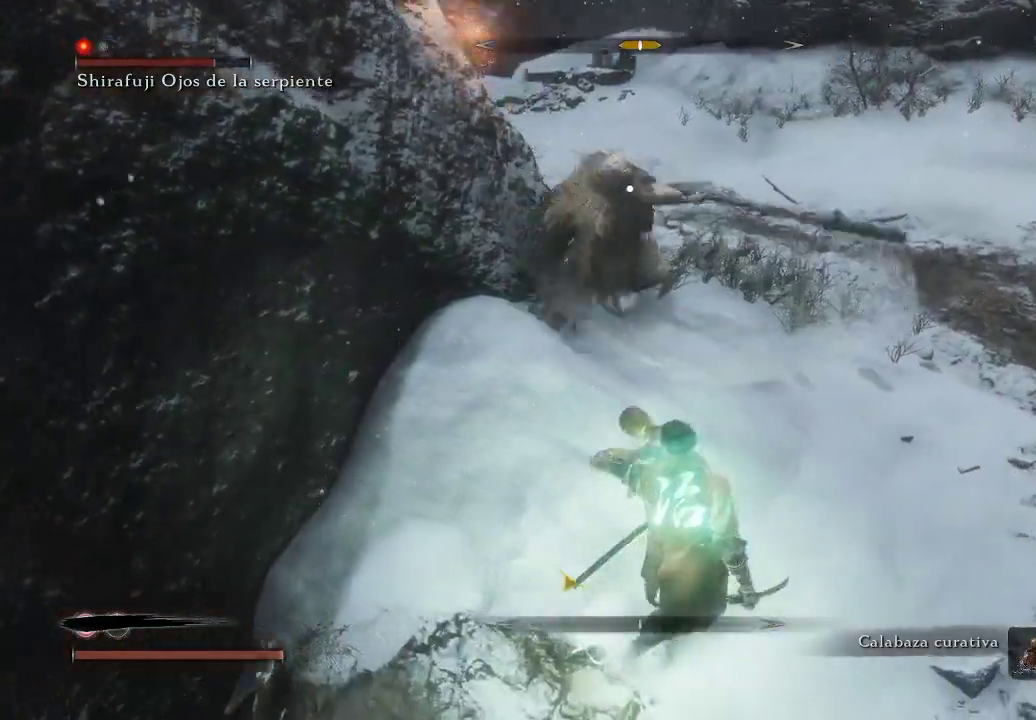
{"buttons": [], "left_stick": "up-right", "right_stick": "center", "events": [[250, "L1", "up"], [250, "left_stick", "up-right"]]}
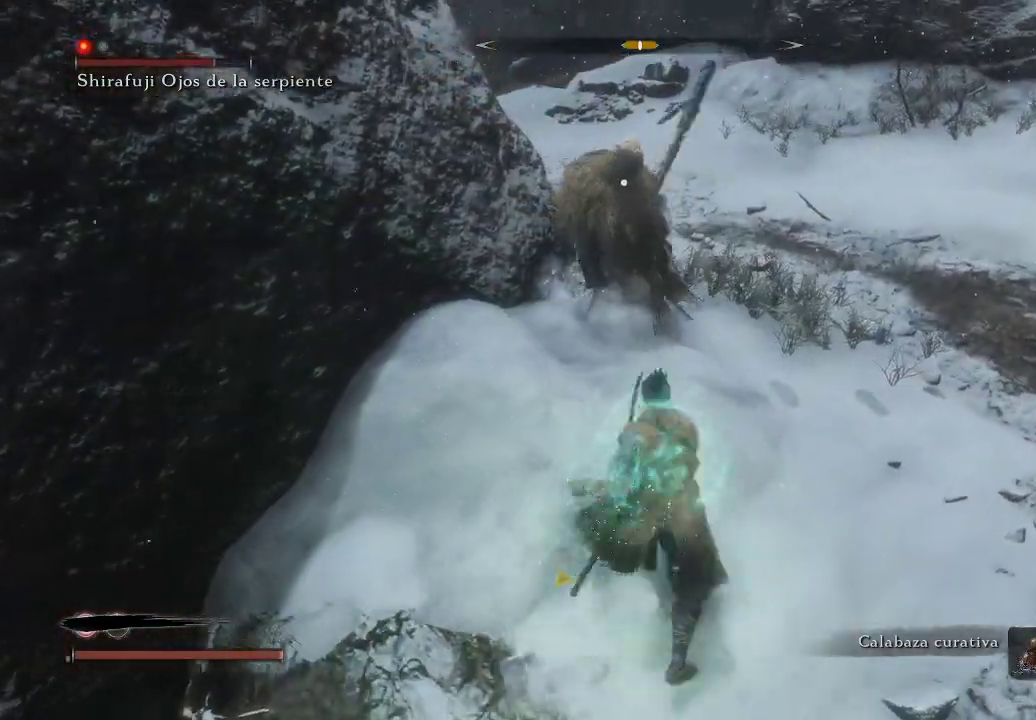
{"buttons": ["R1"], "left_stick": "up", "right_stick": "center", "events": [[150, "left_stick", "up"], [183, "R1", "down"]]}
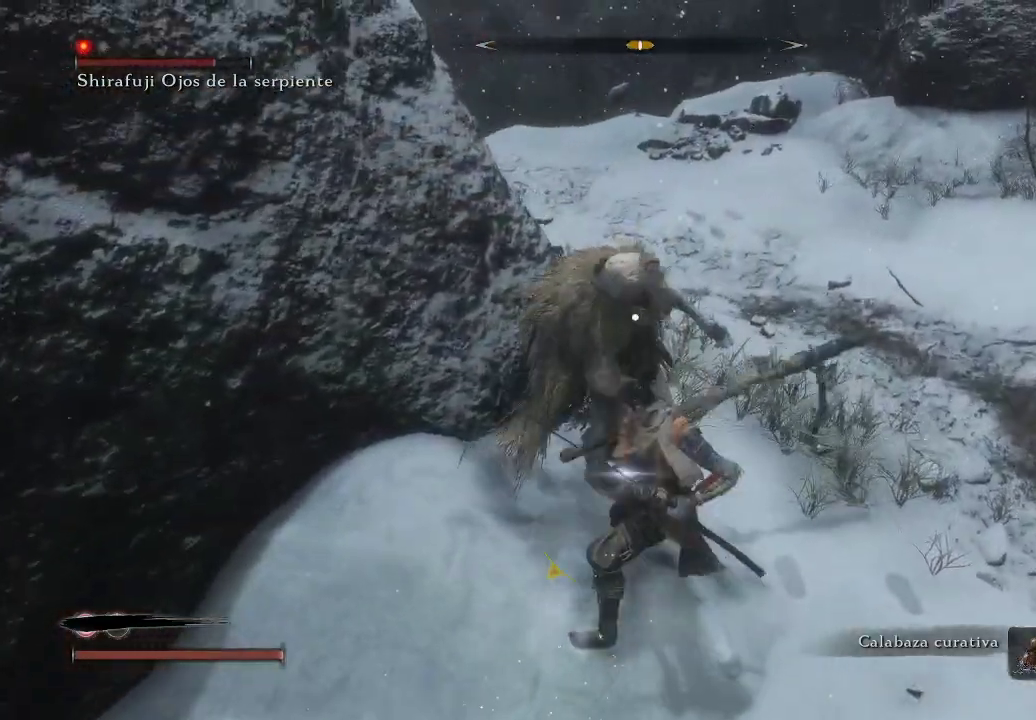
{"buttons": [], "left_stick": "up", "right_stick": "center", "events": [[467, "R1", "up"]]}
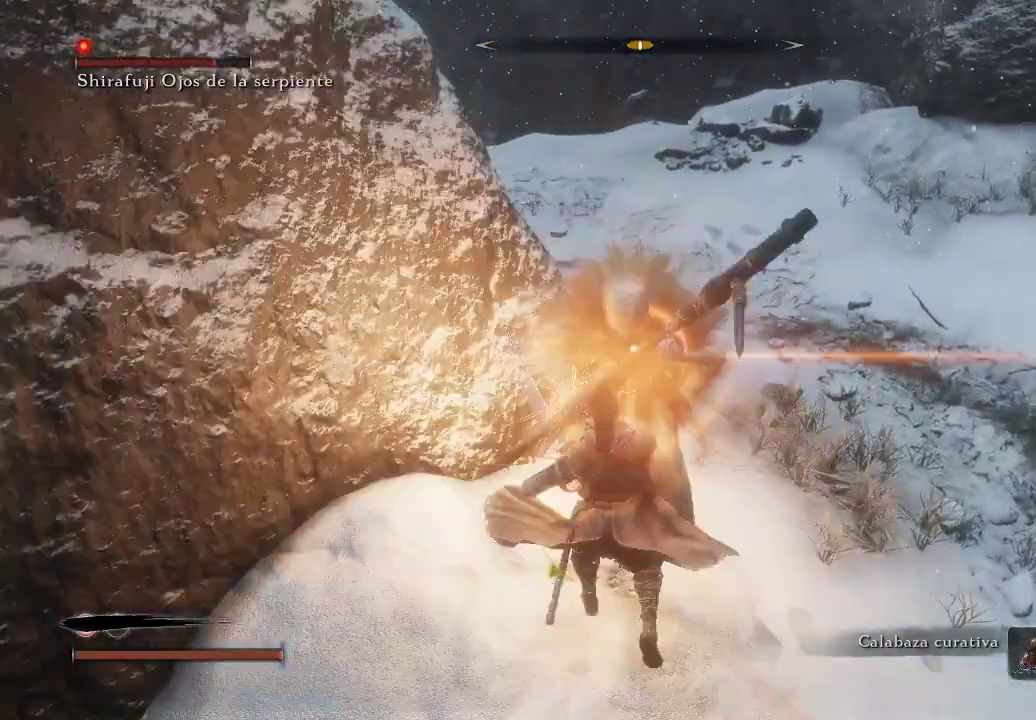
{"buttons": ["R1"], "left_stick": "right", "right_stick": "center", "events": [[217, "left_stick", "up-right"], [367, "left_stick", "right"], [383, "R1", "down"]]}
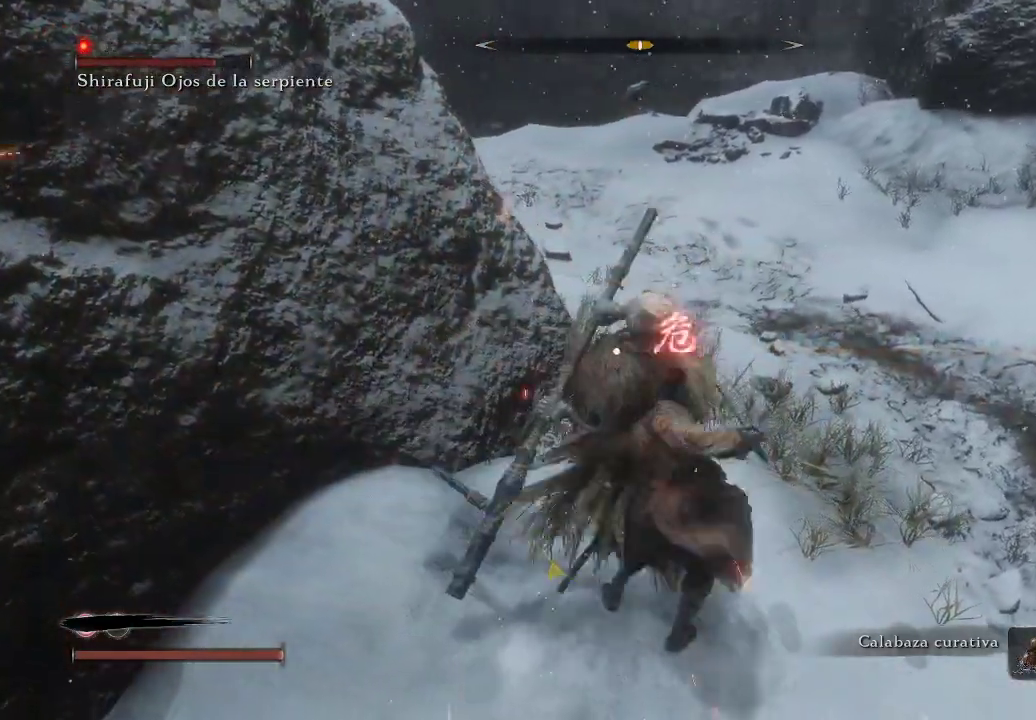
{"buttons": ["L1"], "left_stick": "right", "right_stick": "center", "events": [[50, "R1", "up"], [100, "L1", "down"]]}
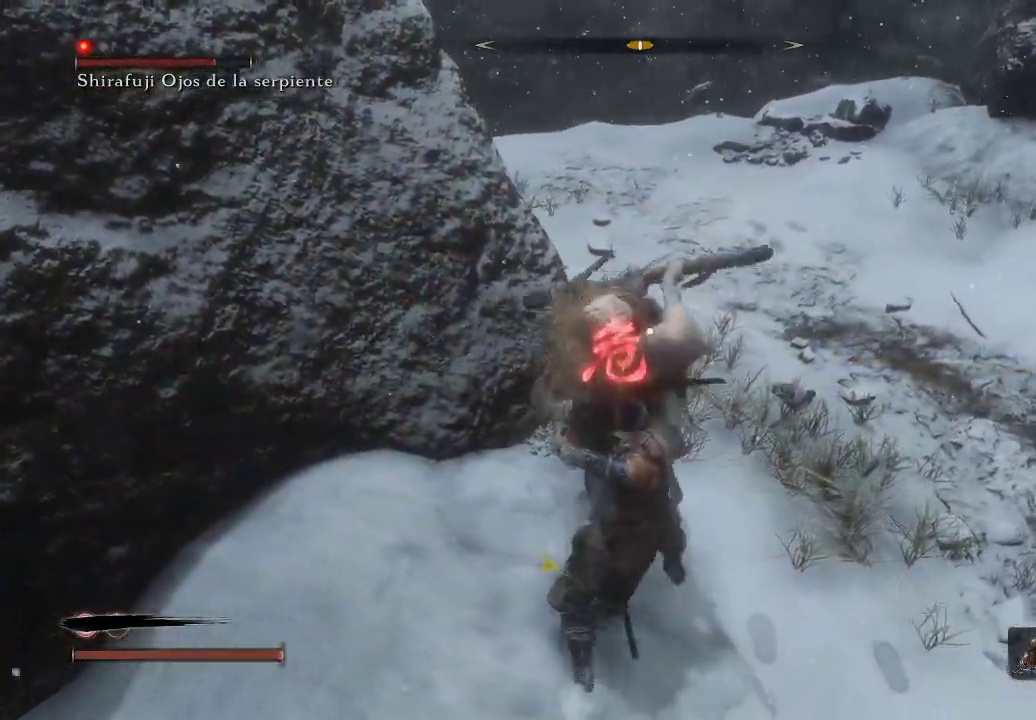
{"buttons": [], "left_stick": "right", "right_stick": "center", "events": [[67, "B", "down"], [83, "L1", "up"], [150, "B", "up"], [200, "B", "down"], [267, "B", "up"], [333, "B", "down"], [383, "B", "up"]]}
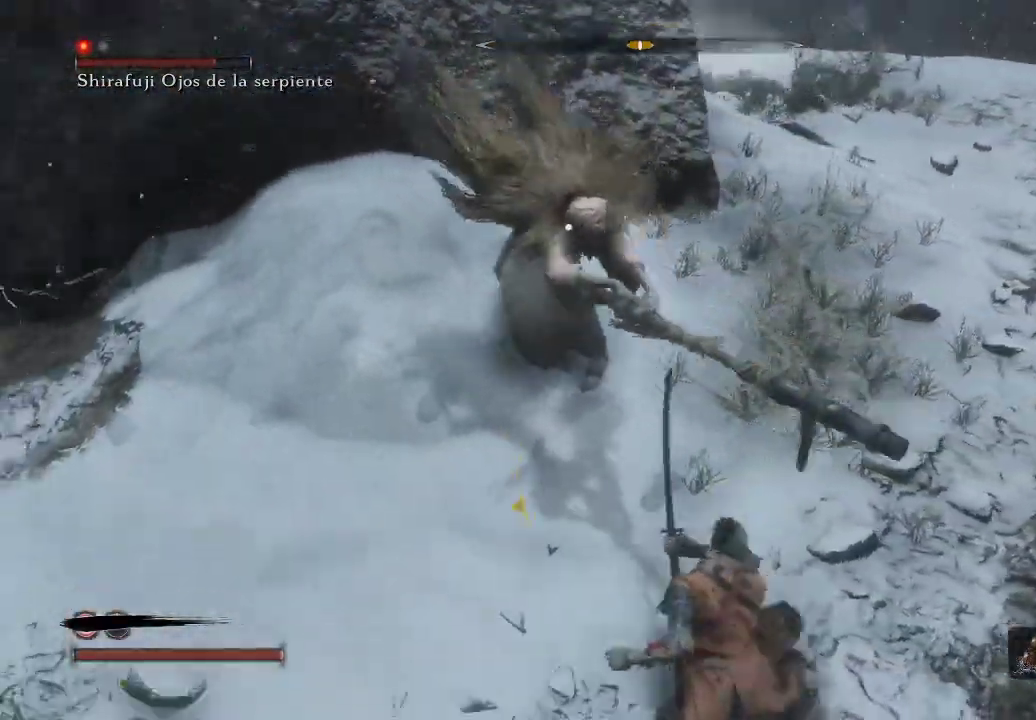
{"buttons": [], "left_stick": "right", "right_stick": "center", "events": []}
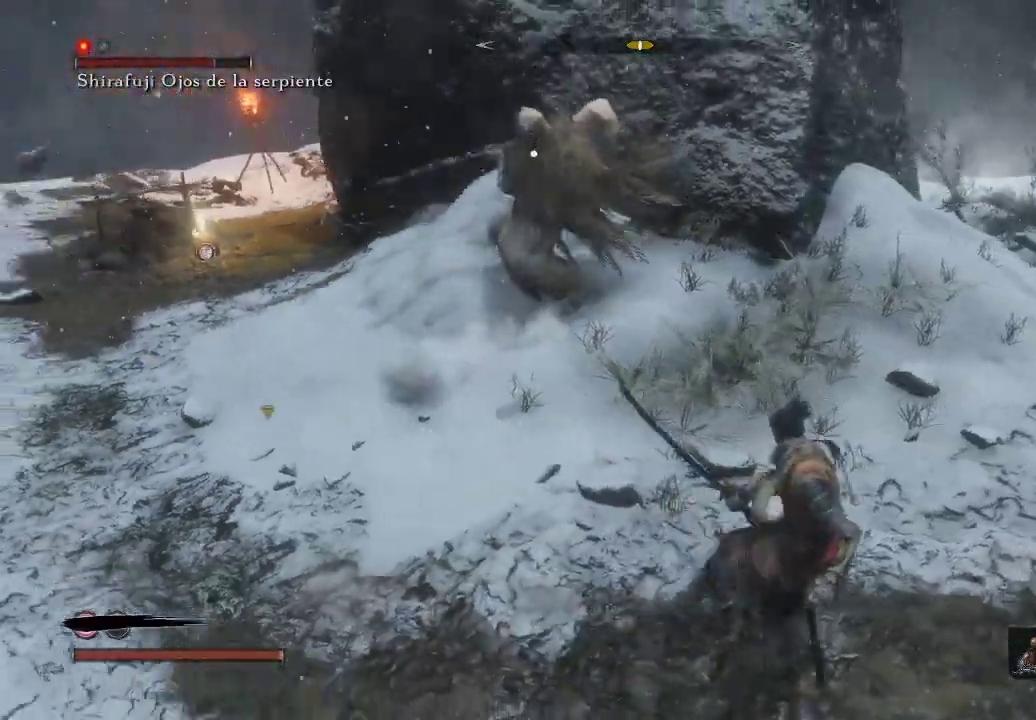
{"buttons": [], "left_stick": "up", "right_stick": "center", "events": [[117, "left_stick", "up"]]}
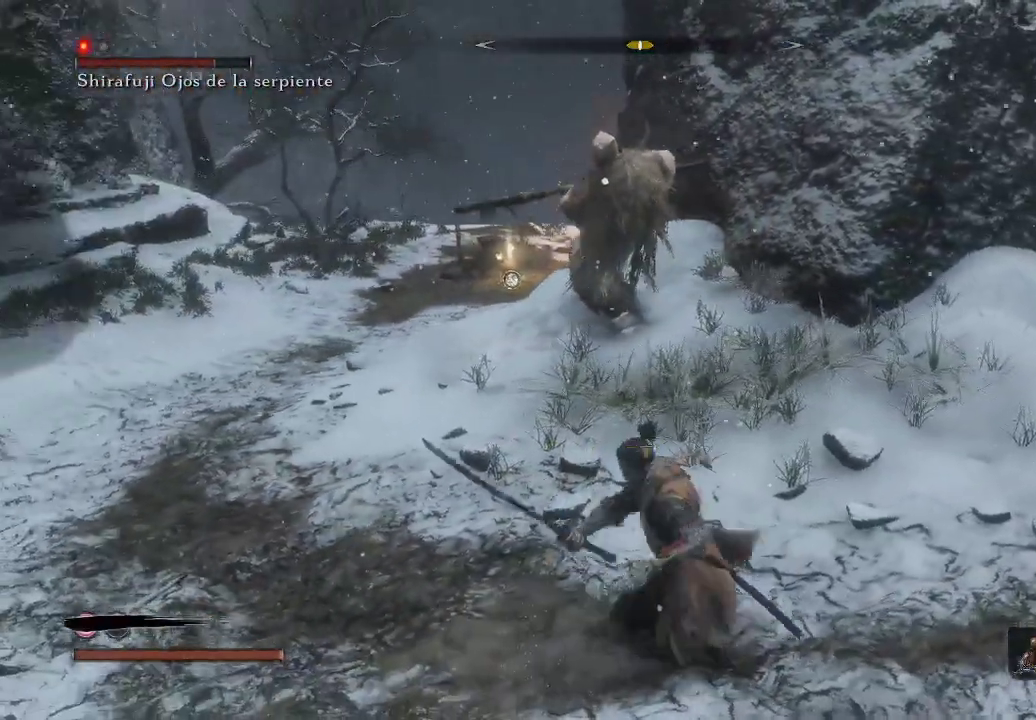
{"buttons": [], "left_stick": "up", "right_stick": "center", "events": []}
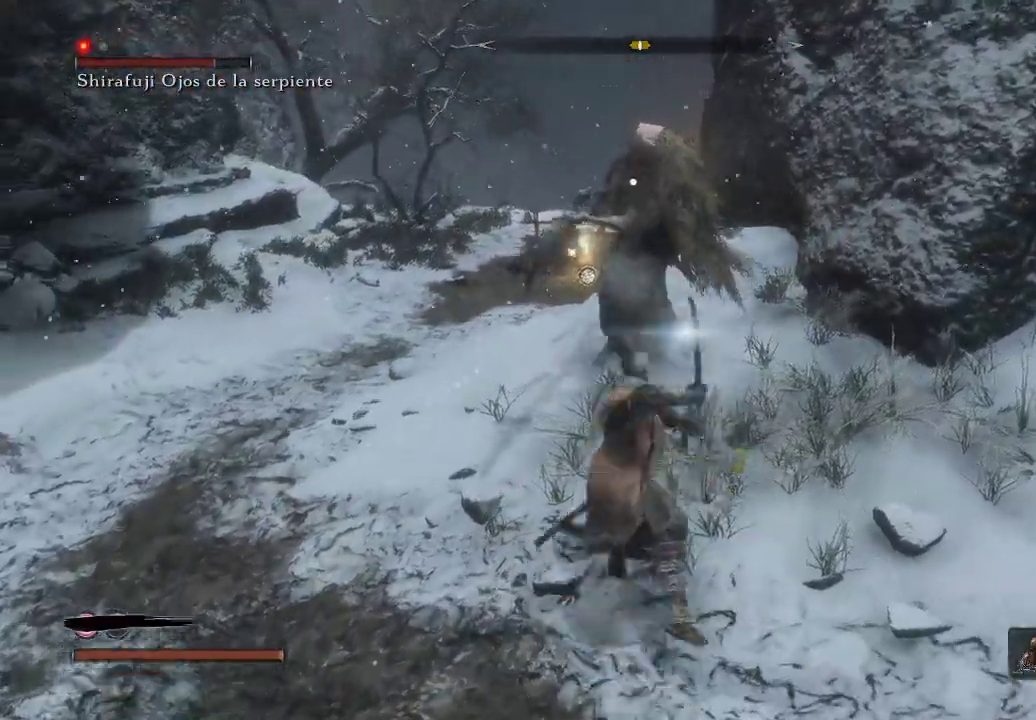
{"buttons": [], "left_stick": "center", "right_stick": "center", "events": [[450, "left_stick", "center"]]}
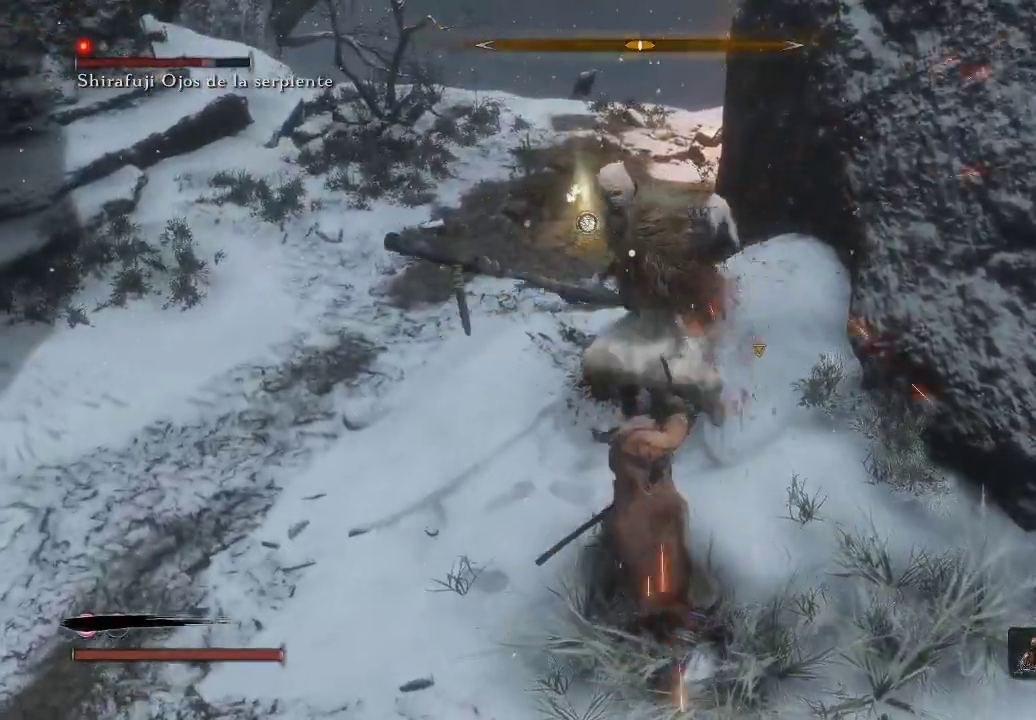
{"buttons": [], "left_stick": "left", "right_stick": "center", "events": [[67, "R1", "down"], [133, "left_stick", "up-left"], [200, "R1", "up"], [250, "left_stick", "left"], [317, "R1", "down"], [433, "R1", "up"]]}
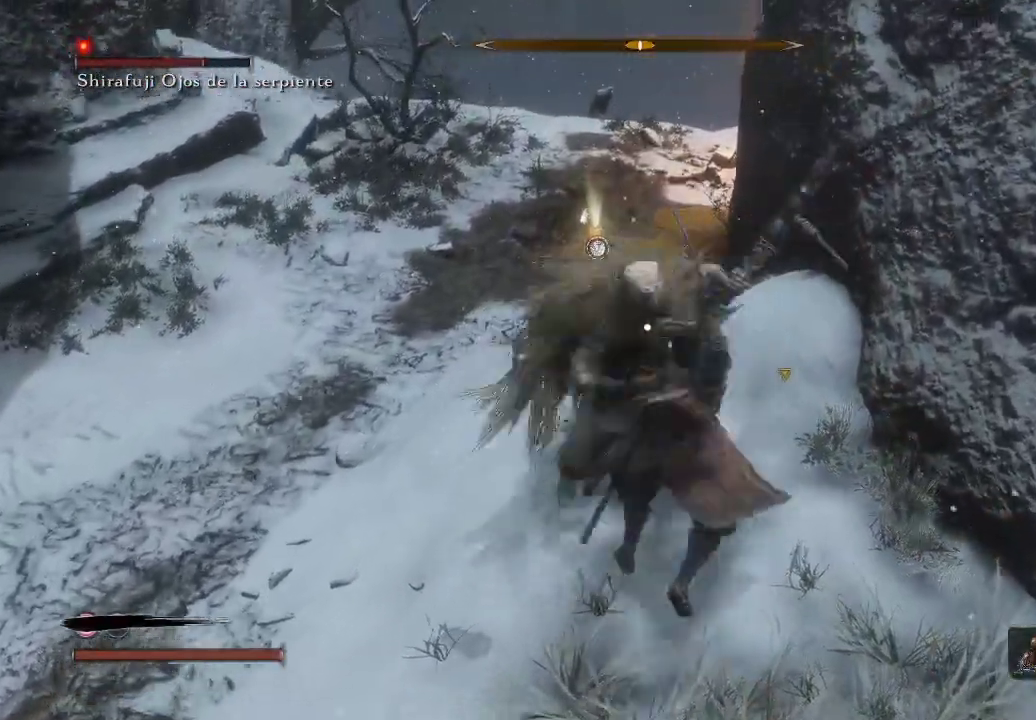
{"buttons": [], "left_stick": "down-left", "right_stick": "center", "events": [[50, "R1", "down"], [183, "R1", "up"], [350, "left_stick", "down-left"]]}
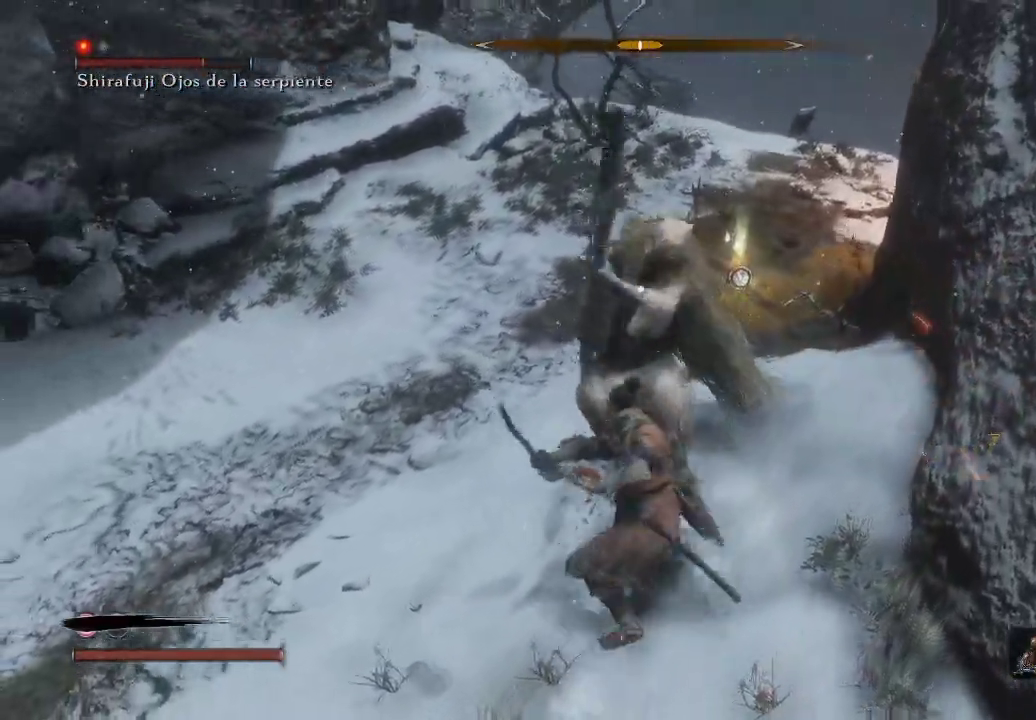
{"buttons": ["L1"], "left_stick": "down-left", "right_stick": "center", "events": [[350, "L1", "down"]]}
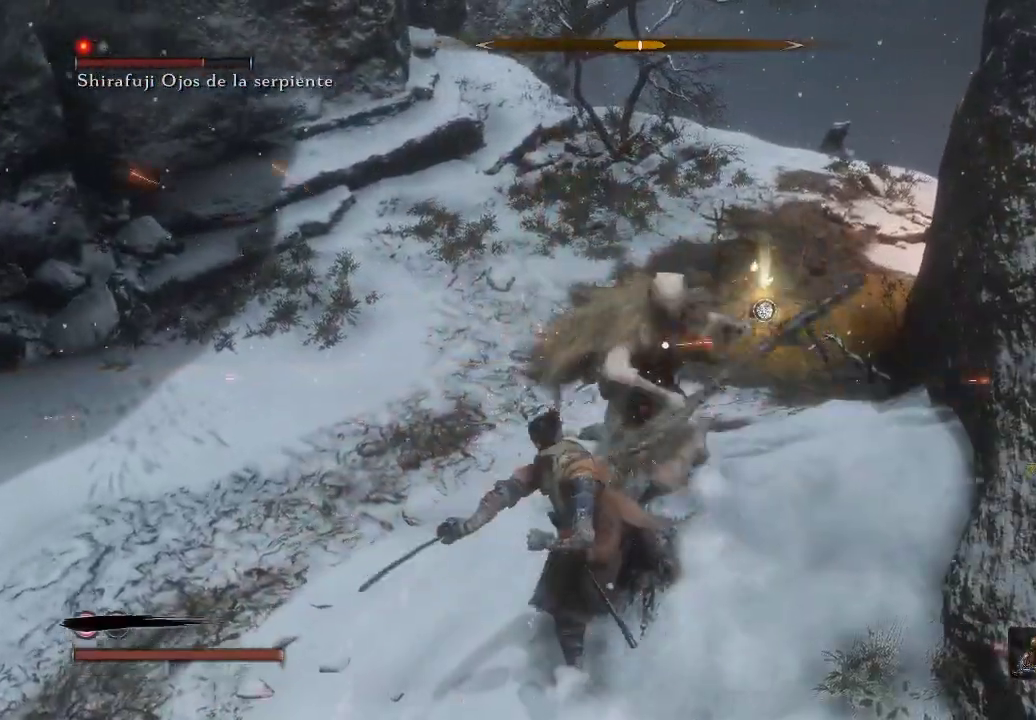
{"buttons": [], "left_stick": "up-left", "right_stick": "center", "events": [[100, "L1", "up"], [417, "left_stick", "up-left"]]}
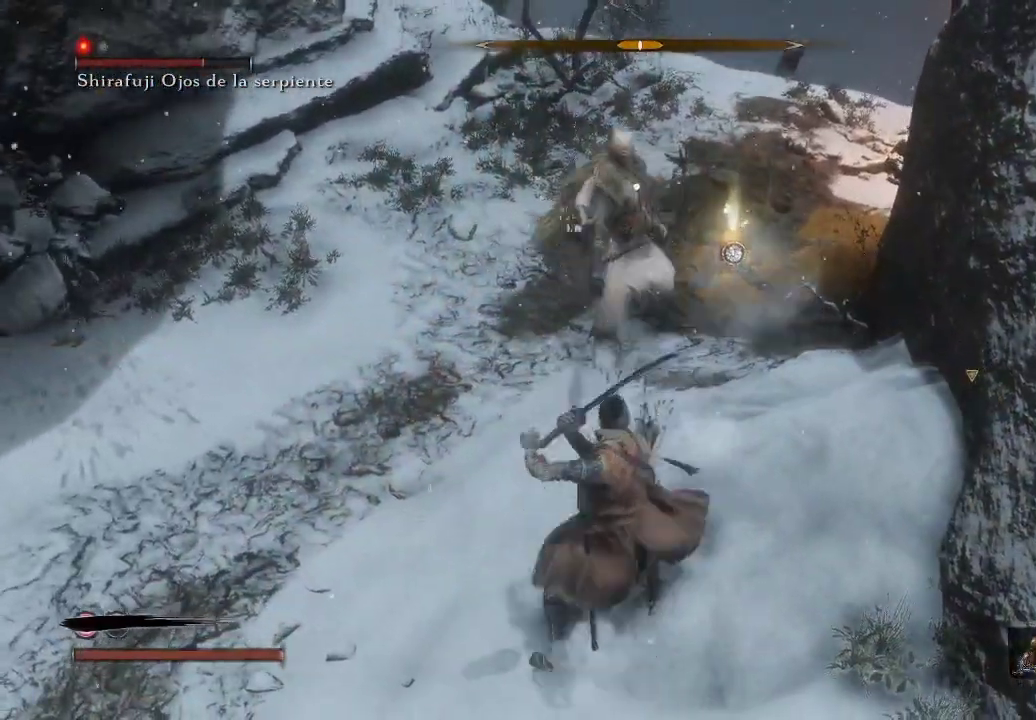
{"buttons": ["L1"], "left_stick": "up-left", "right_stick": "center", "events": [[300, "L1", "down"]]}
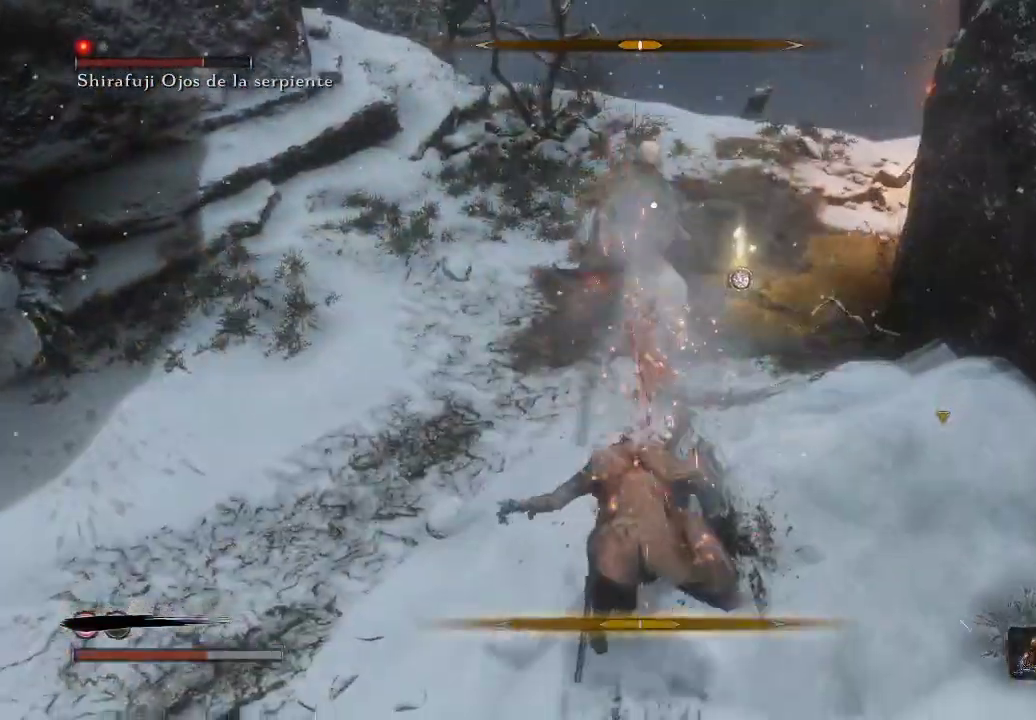
{"buttons": [], "left_stick": "up", "right_stick": "center", "events": [[133, "L1", "up"], [383, "left_stick", "up"]]}
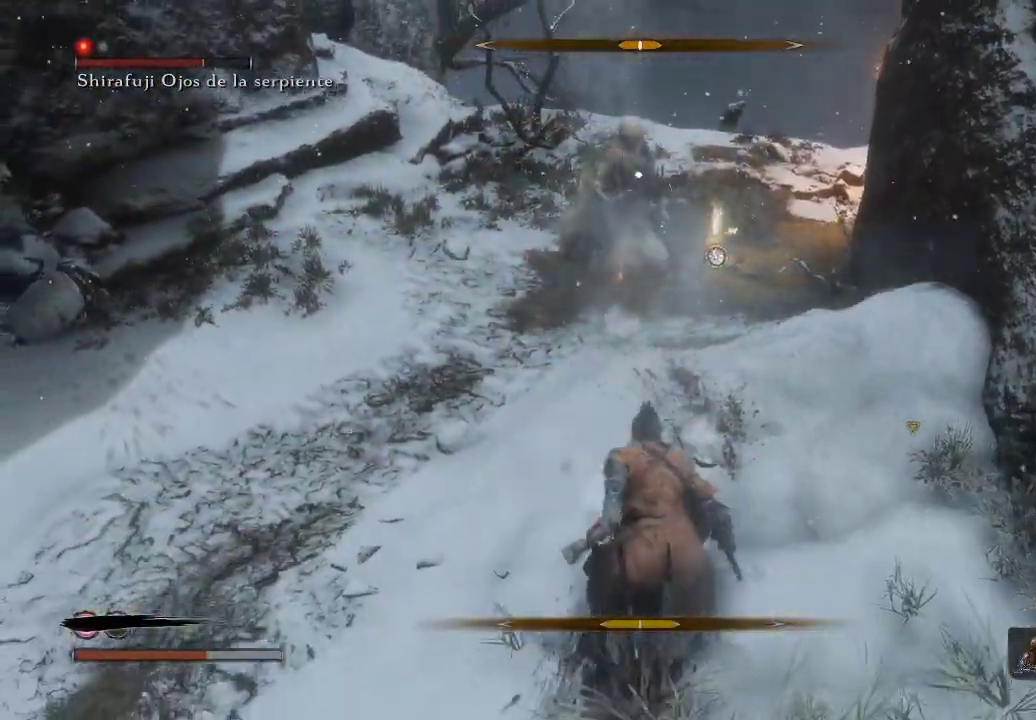
{"buttons": ["R1"], "left_stick": "up", "right_stick": "center", "events": [[483, "R1", "down"]]}
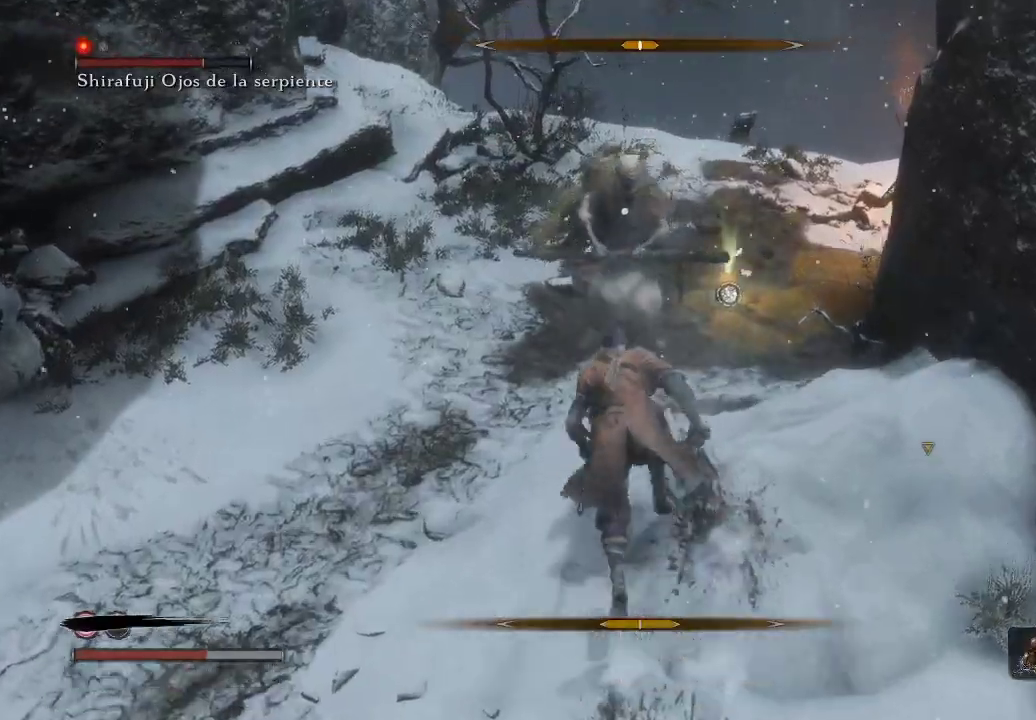
{"buttons": [], "left_stick": "up-left", "right_stick": "center", "events": [[117, "left_stick", "up-left"], [183, "R1", "up"], [333, "R1", "down"], [483, "R1", "up"]]}
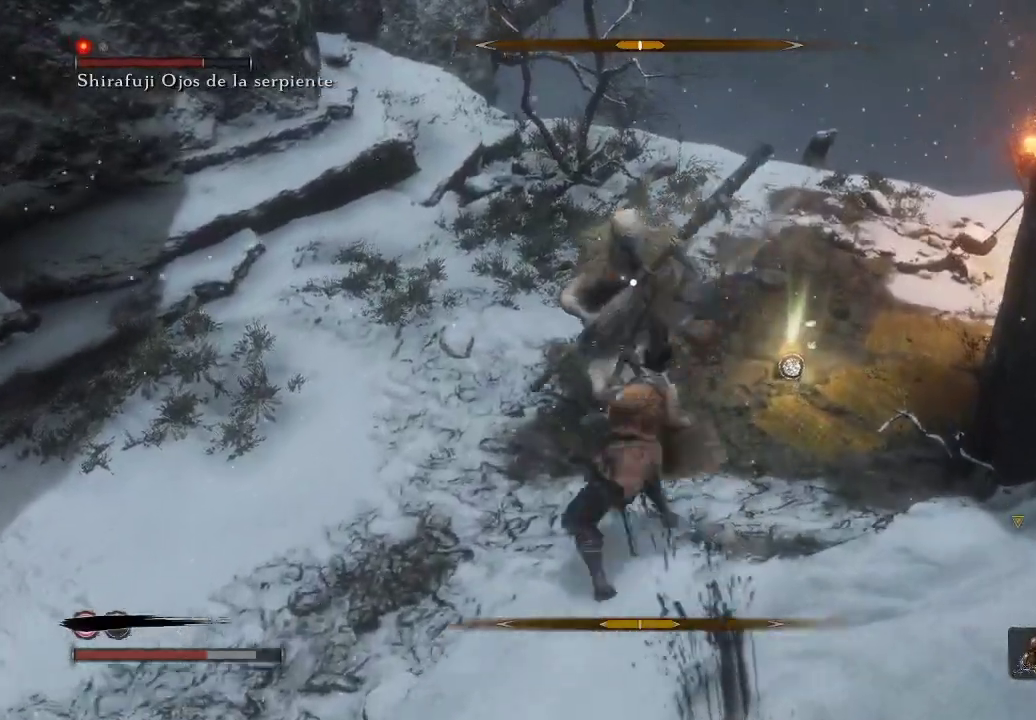
{"buttons": [], "left_stick": "up-left", "right_stick": "center", "events": [[50, "R1", "down"], [217, "R1", "up"]]}
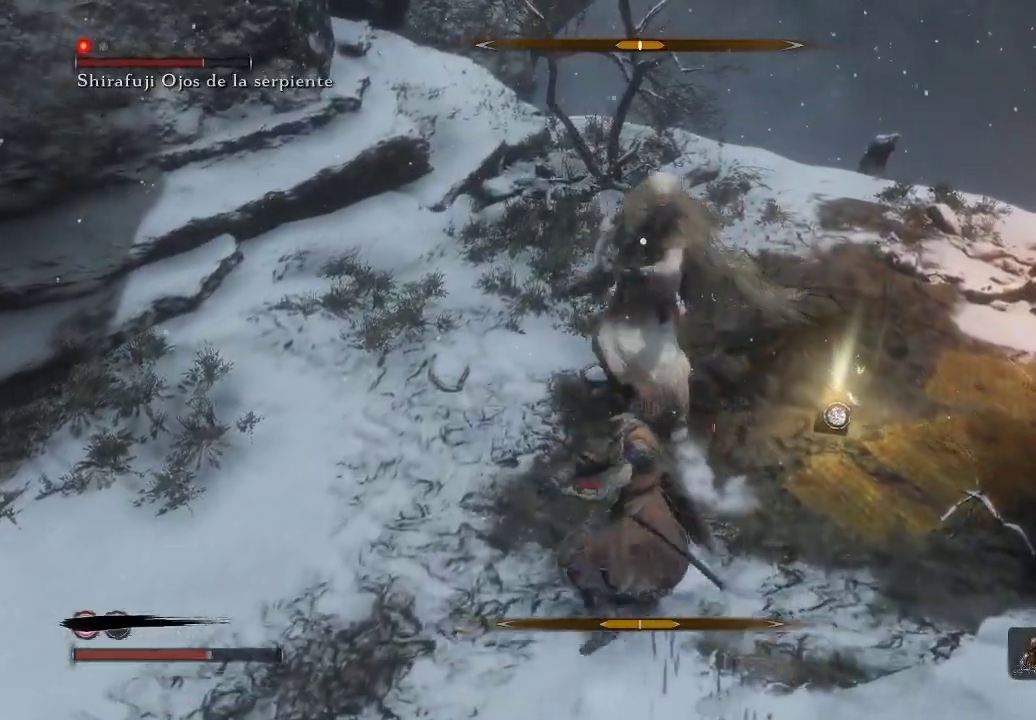
{"buttons": [], "left_stick": "left", "right_stick": "center", "events": [[17, "R1", "down"], [167, "R1", "up"], [383, "left_stick", "left"]]}
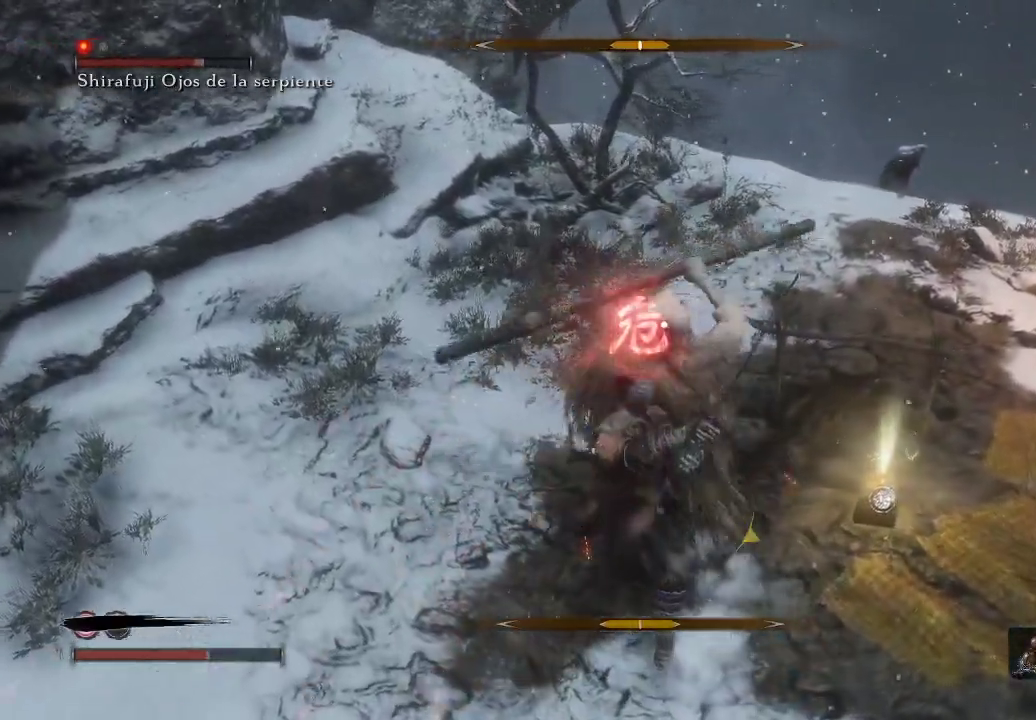
{"buttons": ["B"], "left_stick": "down", "right_stick": "center", "events": [[67, "left_stick", "down-left"], [333, "left_stick", "down"], [350, "B", "down"], [417, "B", "up"], [500, "B", "down"]]}